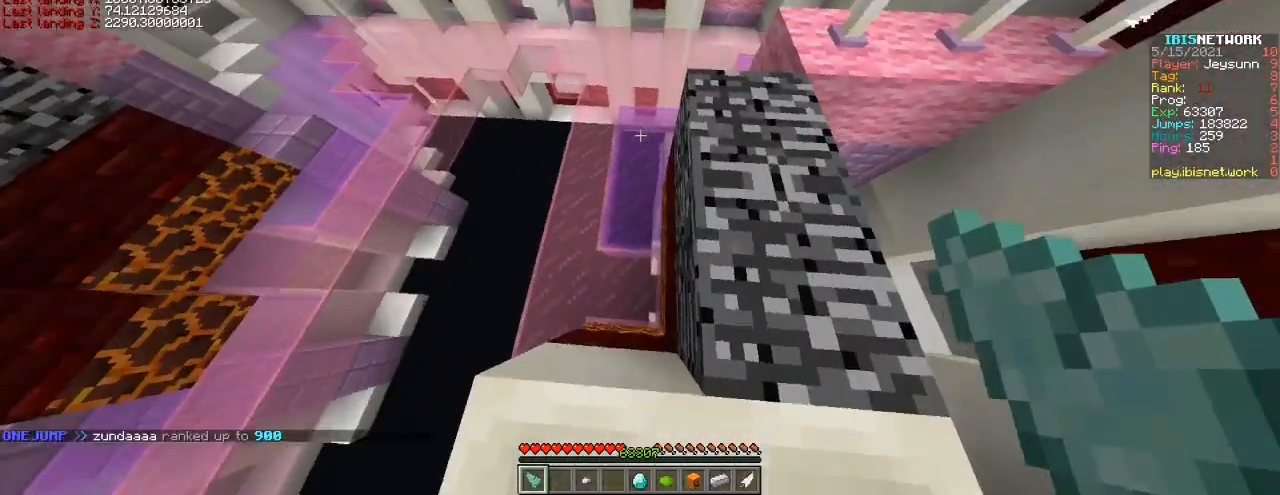
Gameplay with keyboard; each line is a JSON object with the keys held at the frame after it. "events" lists presses ("down") and releases ("up") of "a", "ctrl", "d", "s", "shift", "space" and "w" between this image and that frame as [ms after this image, input, new state], when the widget could be followed in between. No other keys are recorded. Mouse input is not recorded.
{"keys": ["shift"], "events": []}
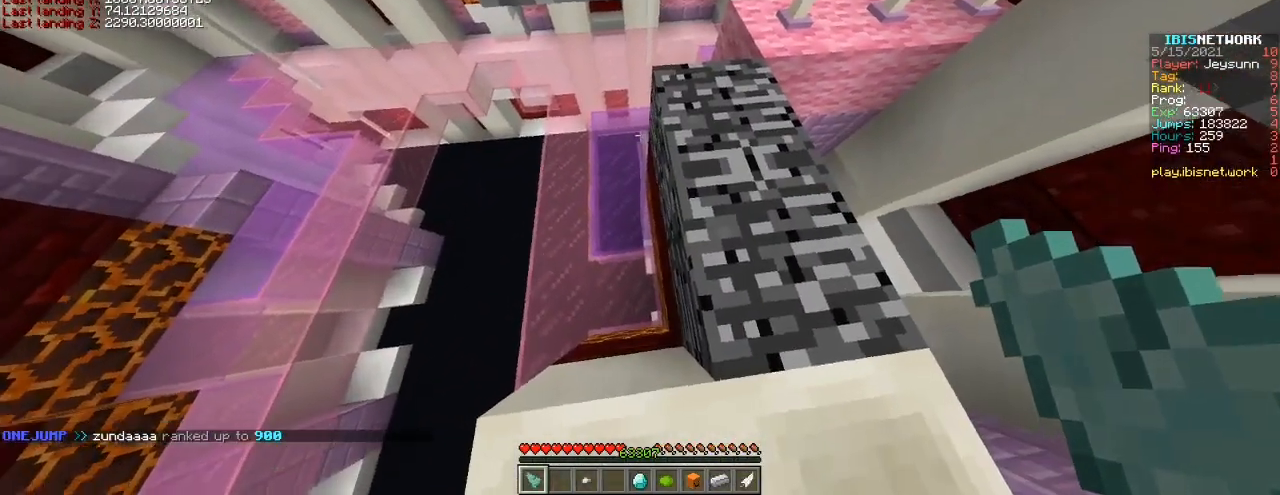
{"keys": ["shift"], "events": [[233, "s", "down"], [467, "s", "up"]]}
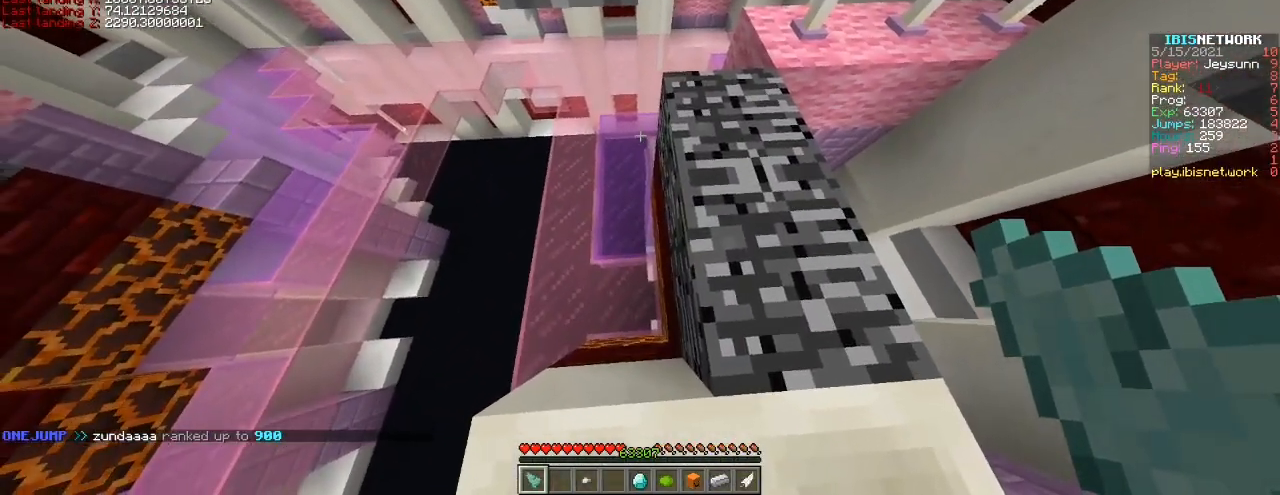
{"keys": ["shift"], "events": [[133, "d", "down"], [233, "d", "up"]]}
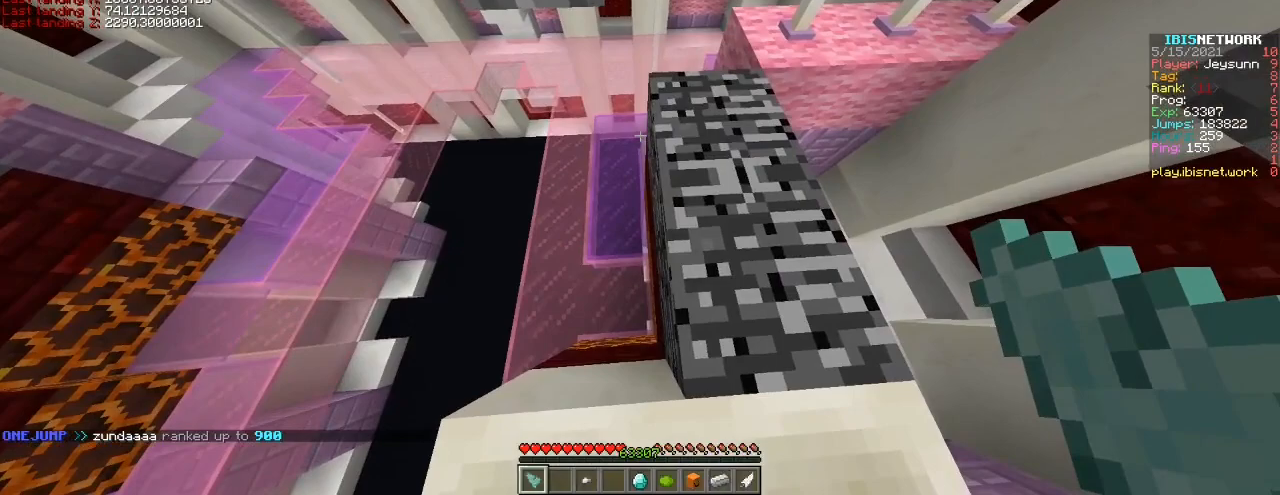
{"keys": ["shift"], "events": []}
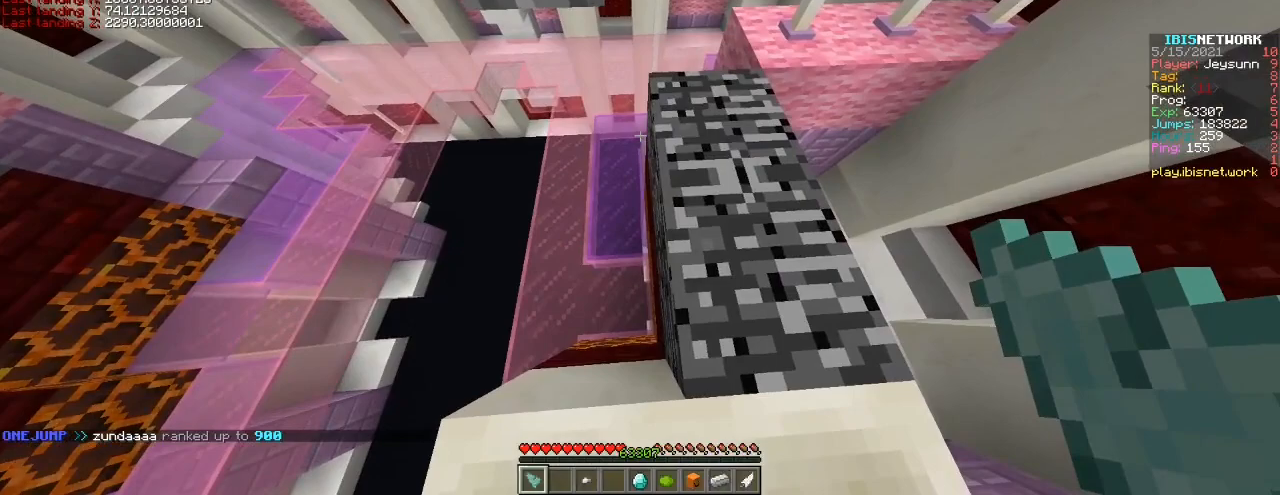
{"keys": ["shift"], "events": [[233, "d", "down"], [283, "d", "up"]]}
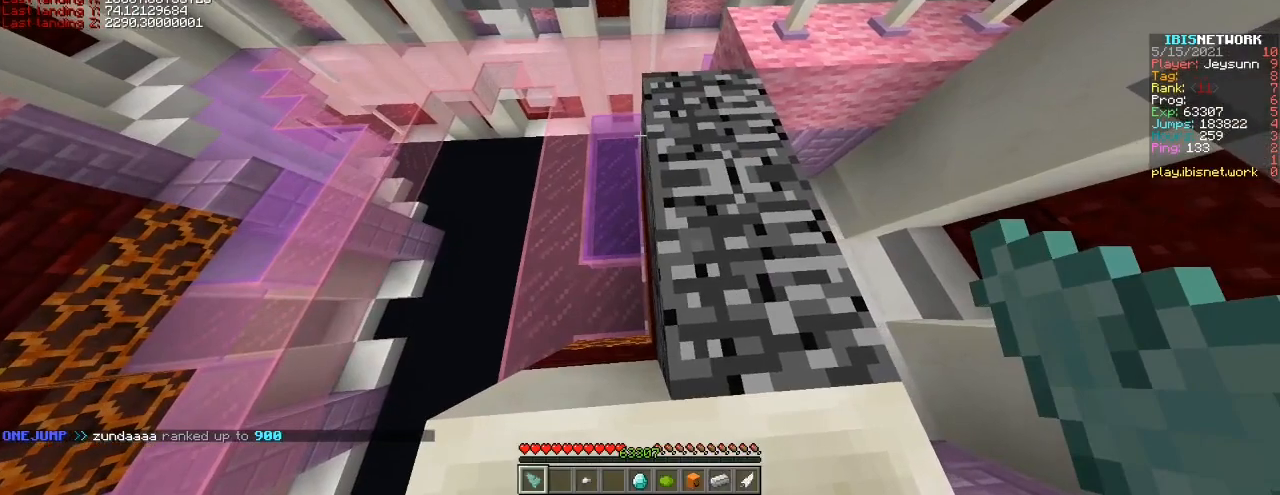
{"keys": ["shift"], "events": []}
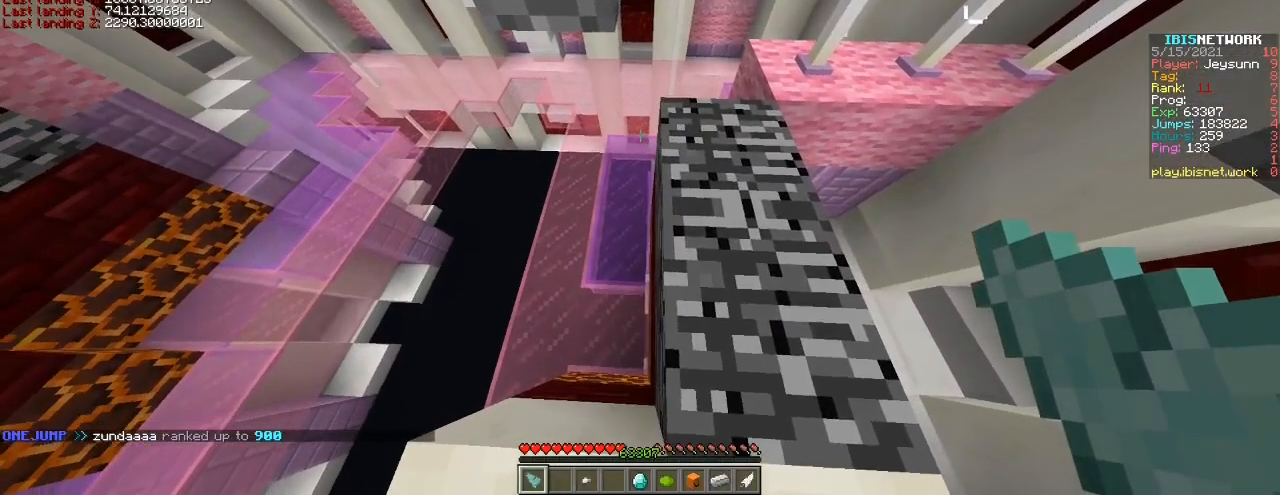
{"keys": ["s", "shift"], "events": [[183, "s", "down"], [283, "s", "up"], [433, "s", "down"]]}
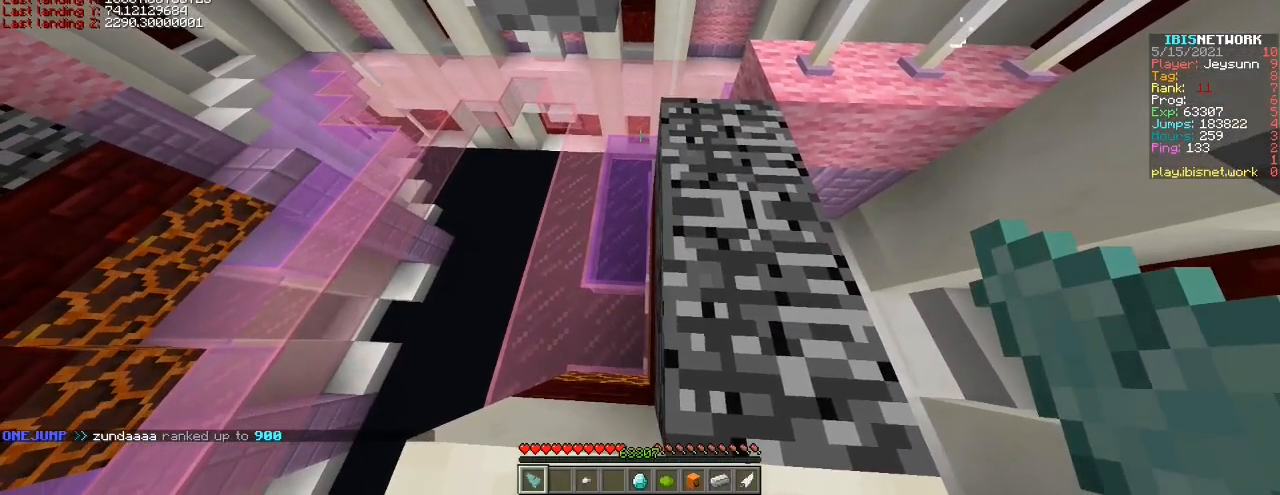
{"keys": ["shift"], "events": [[333, "s", "up"]]}
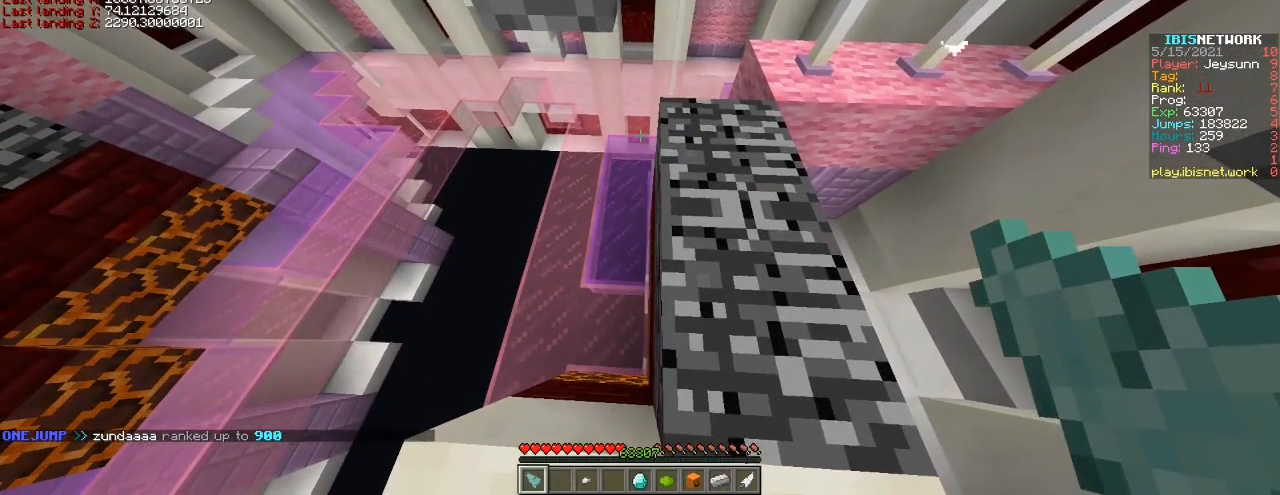
{"keys": ["shift", "space"], "events": [[33, "s", "down"], [83, "s", "up"], [483, "space", "down"]]}
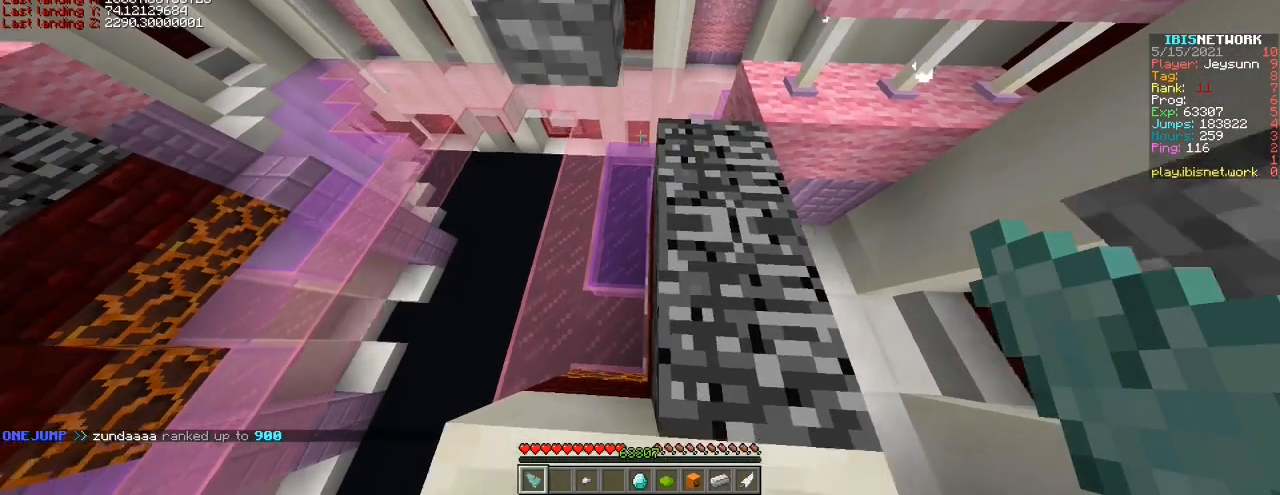
{"keys": ["shift", "space"]}
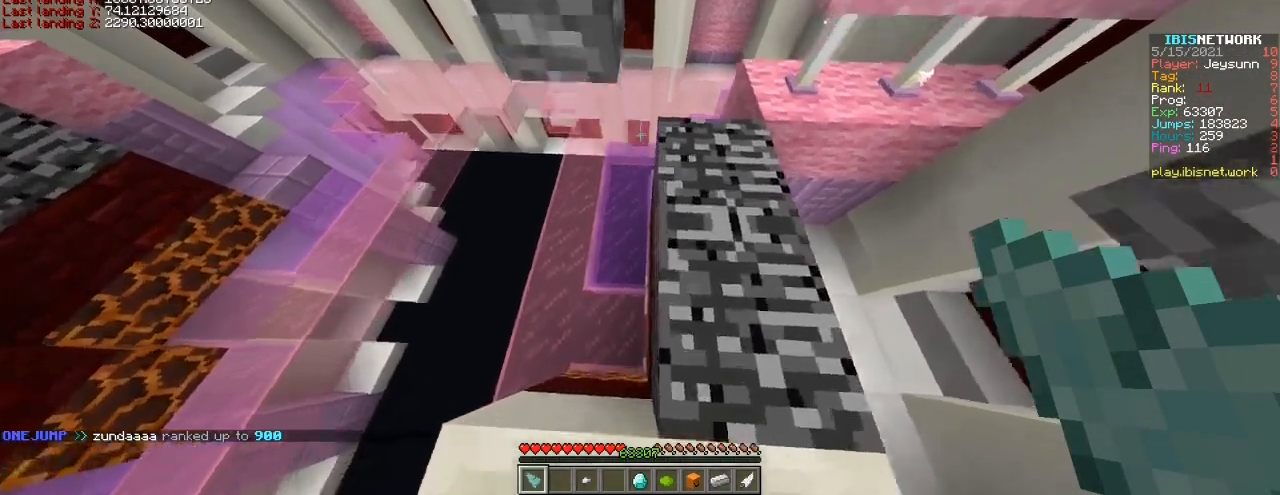
{"keys": ["shift", "space"], "events": [[233, "s", "down"], [283, "s", "up"], [383, "s", "down"], [433, "s", "up"]]}
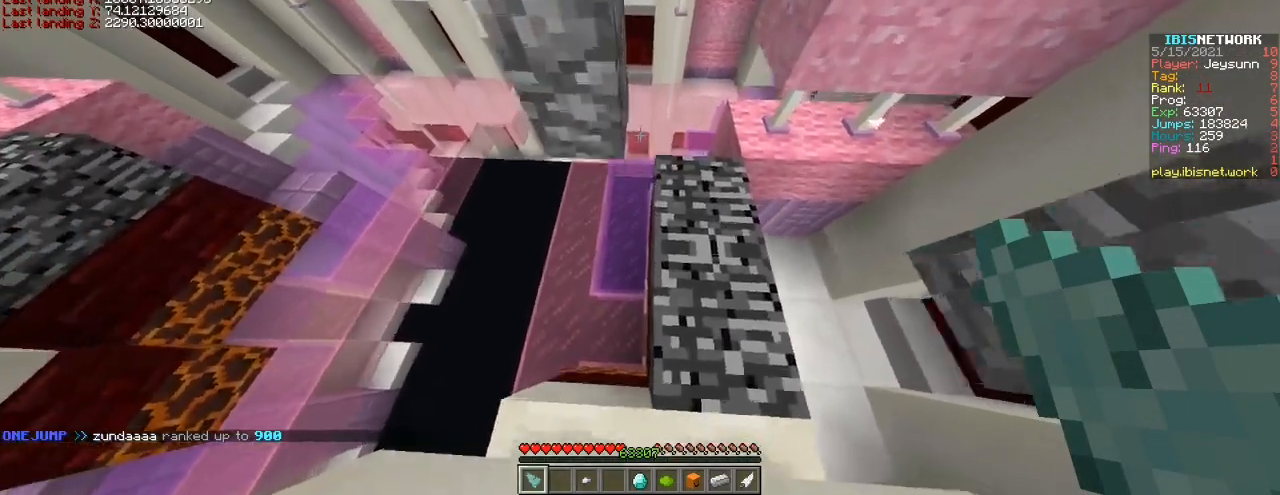
{"keys": ["shift"], "events": [[133, "space", "up"]]}
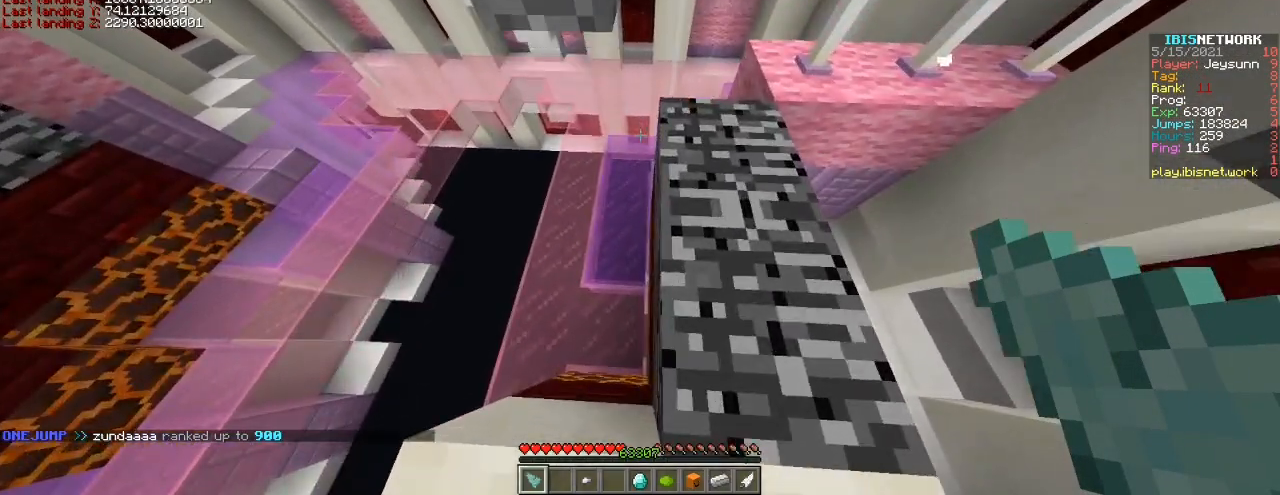
{"keys": ["shift"]}
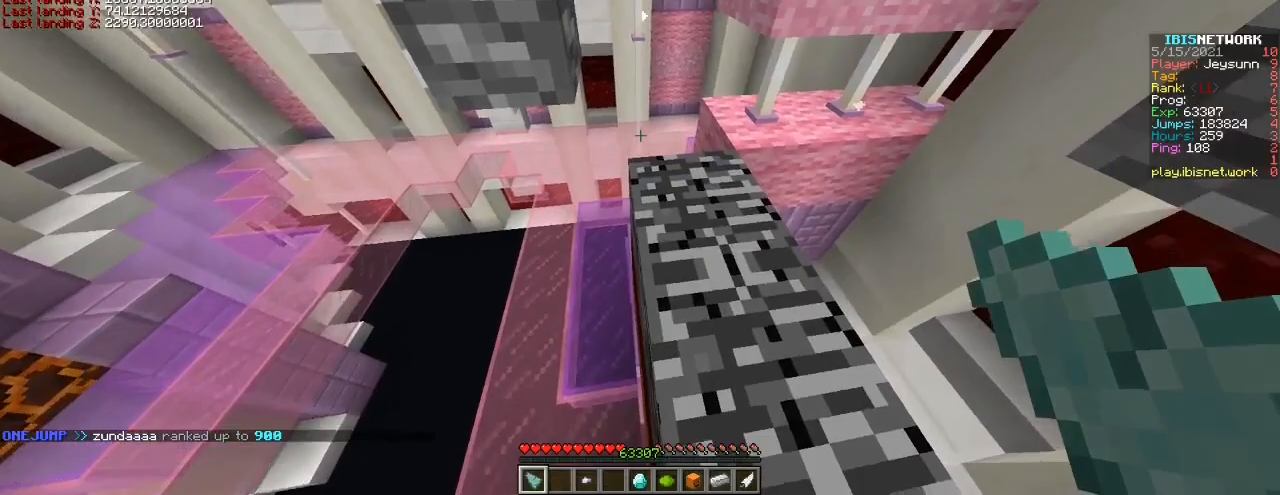
{"keys": ["shift"], "events": []}
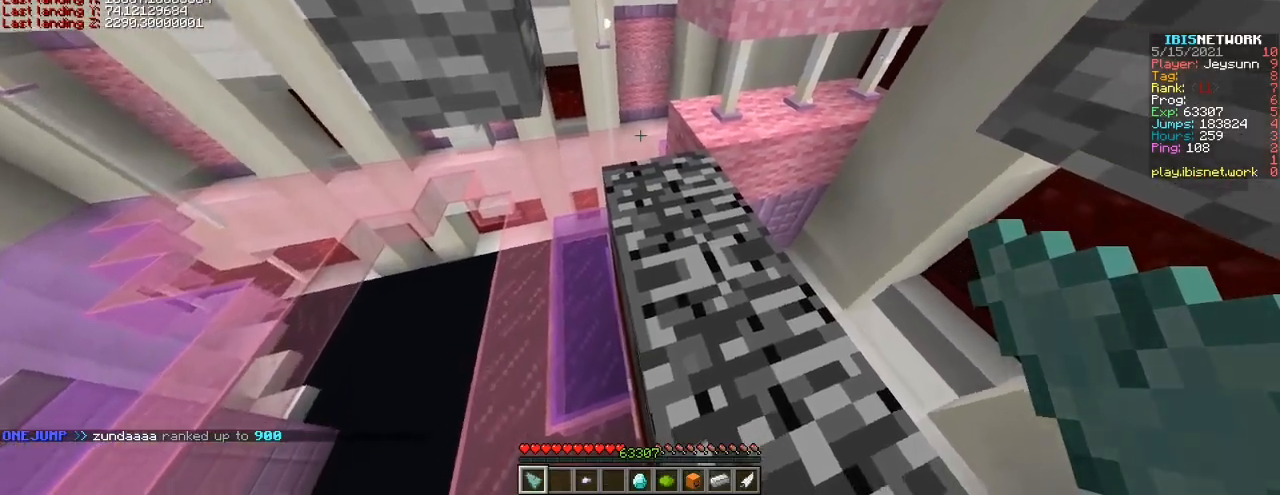
{"keys": ["shift"], "events": []}
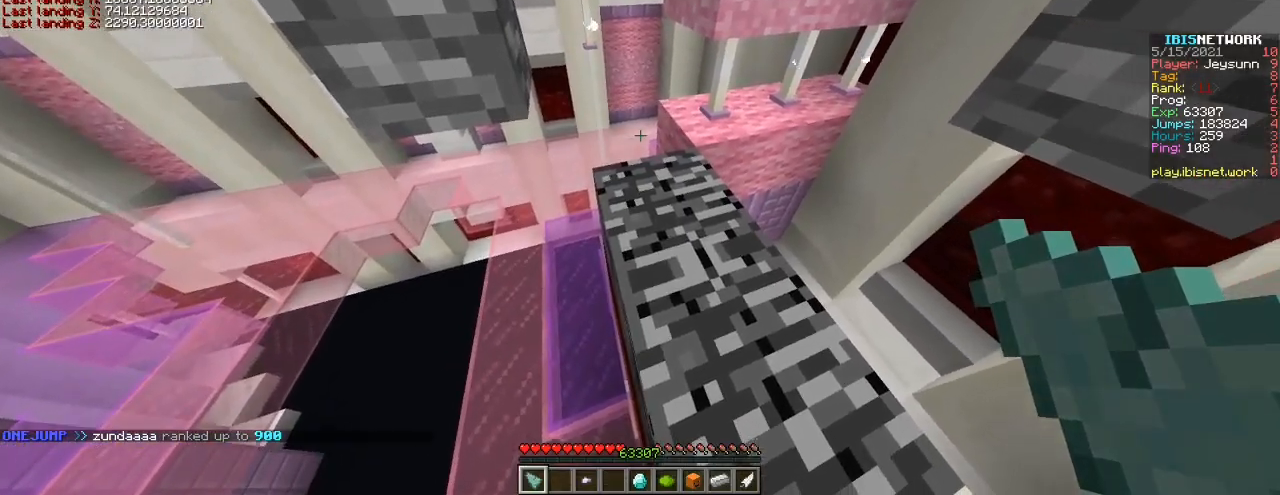
{"keys": ["shift"], "events": []}
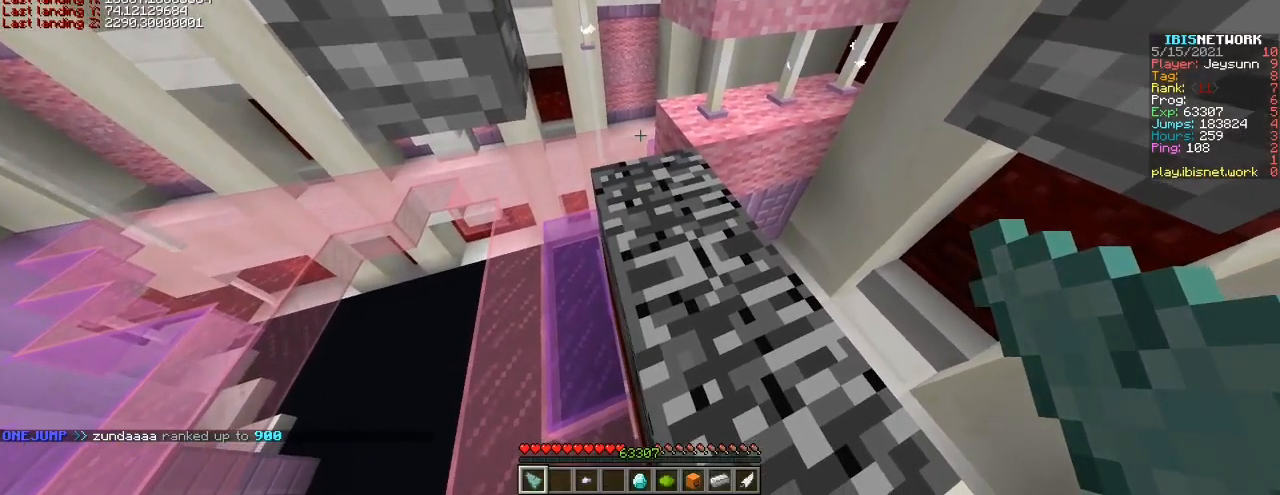
{"keys": [], "events": [[483, "shift", "up"]]}
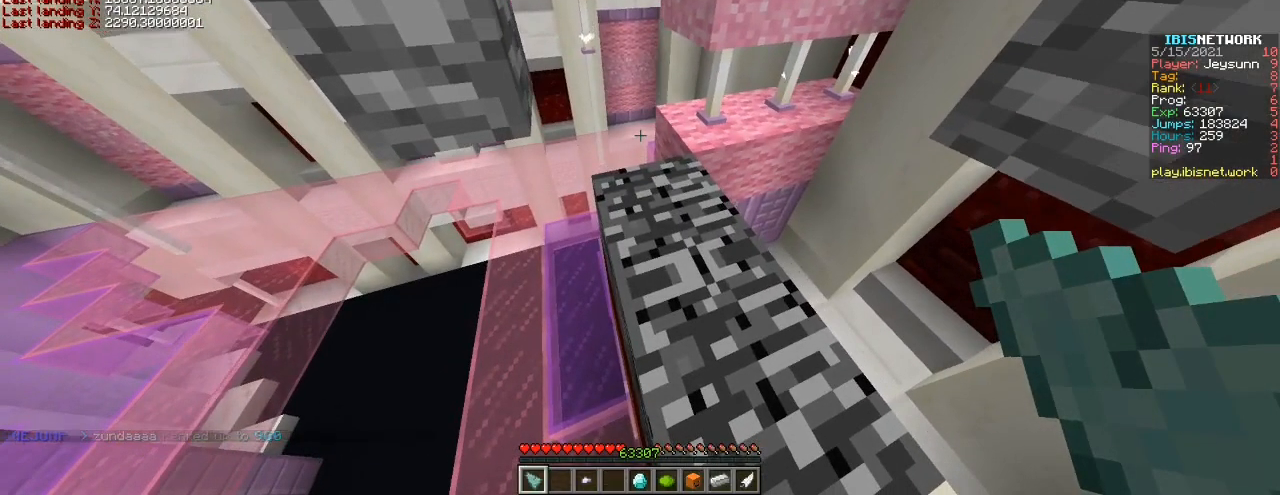
{"keys": ["ctrl", "w"], "events": [[267, "w", "down"], [317, "space", "down"], [417, "ctrl", "down"], [467, "space", "up"]]}
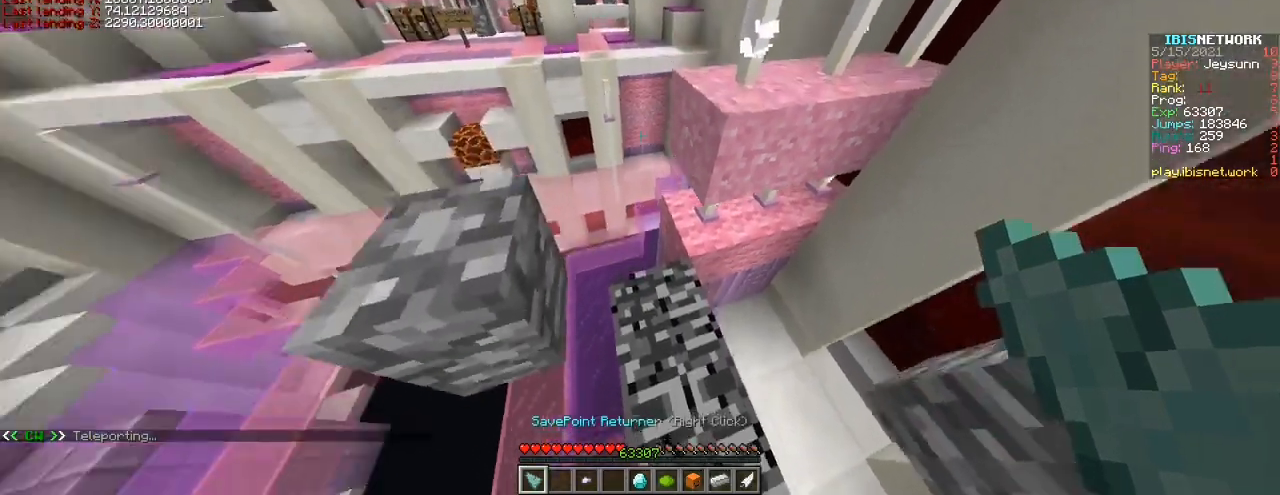
{"keys": ["ctrl", "space", "w"], "events": [[467, "space", "down"]]}
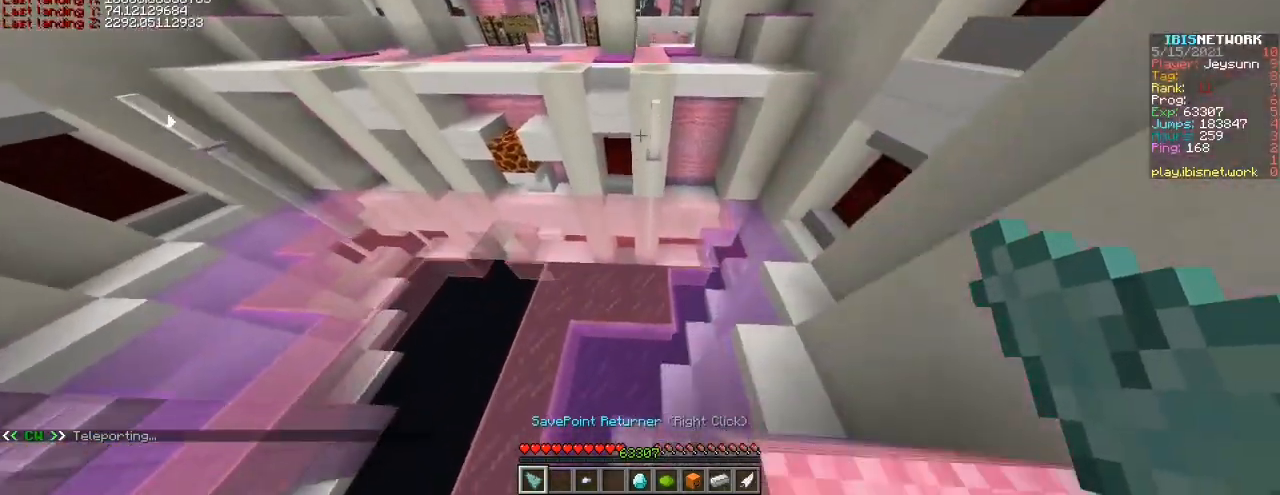
{"keys": ["ctrl", "space", "w"], "events": [[167, "space", "up"], [367, "space", "down"]]}
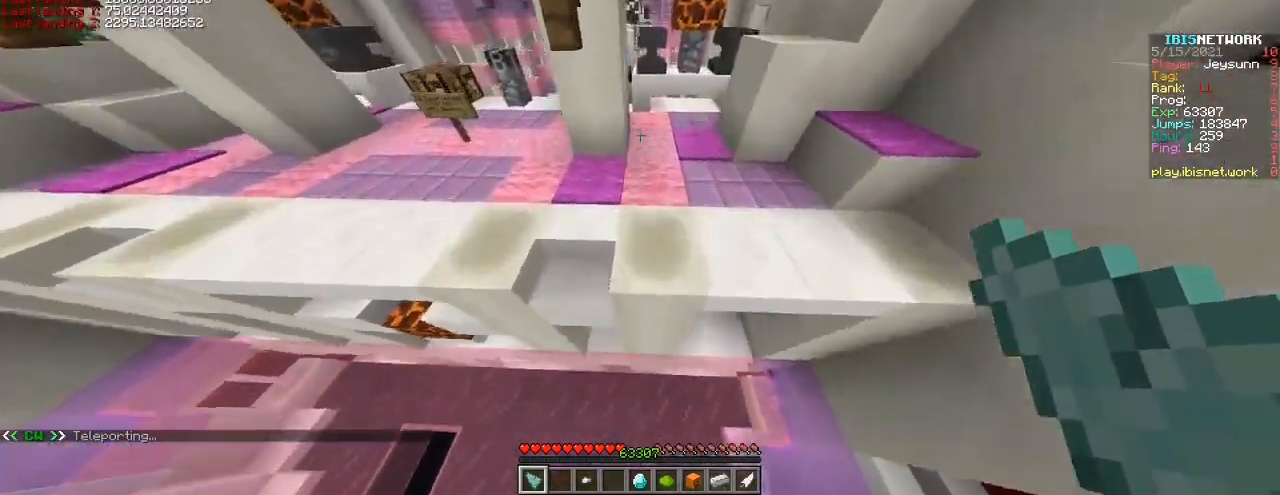
{"keys": [], "events": [[117, "space", "up"], [417, "ctrl", "up"], [467, "w", "up"]]}
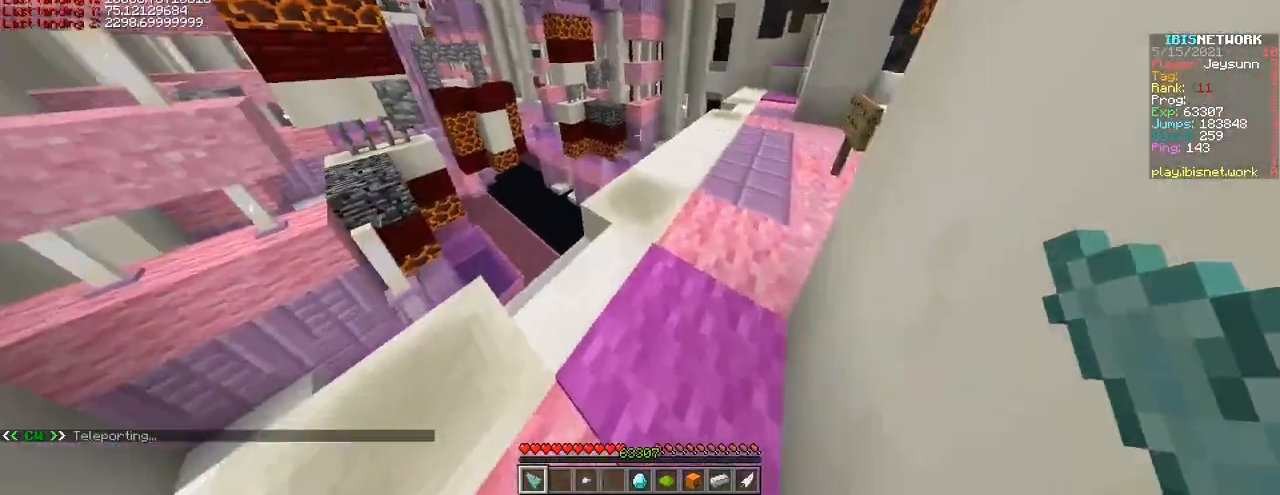
{"keys": ["ctrl", "w"], "events": [[17, "a", "down"], [17, "w", "down"], [217, "a", "up"], [217, "ctrl", "down"]]}
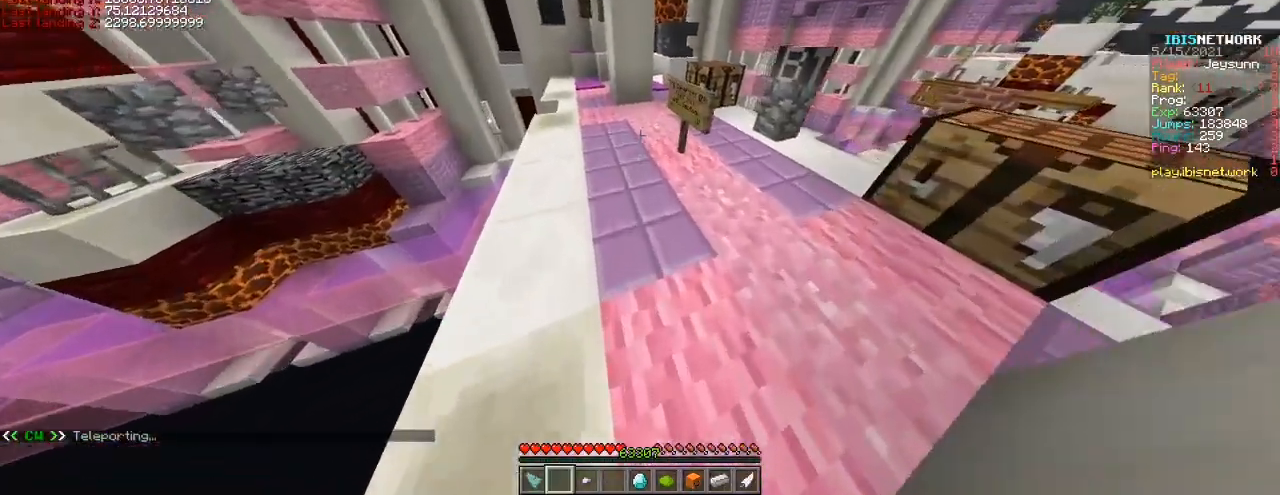
{"keys": []}
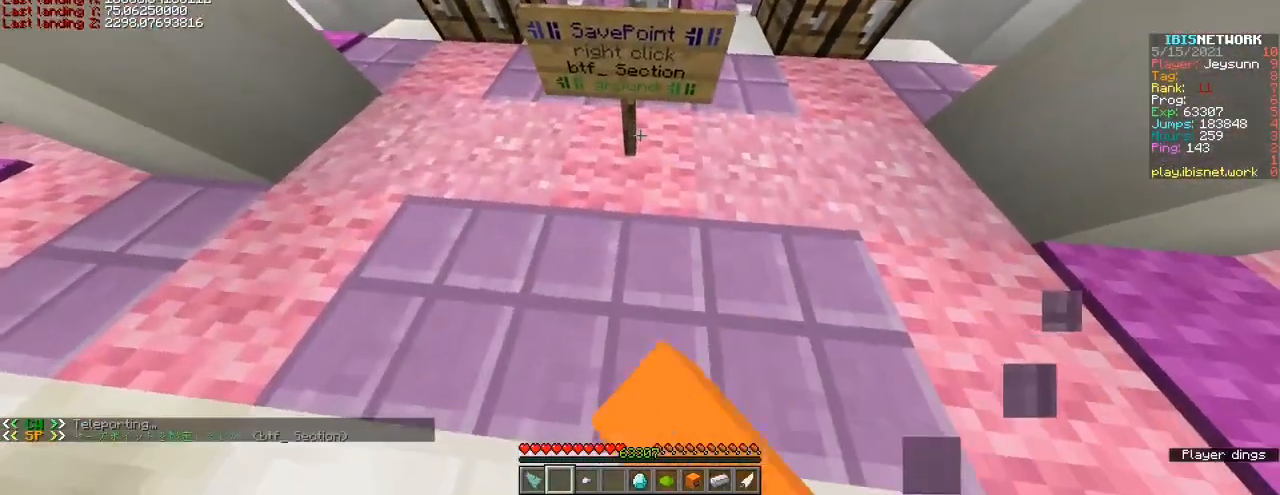
{"keys": [], "events": []}
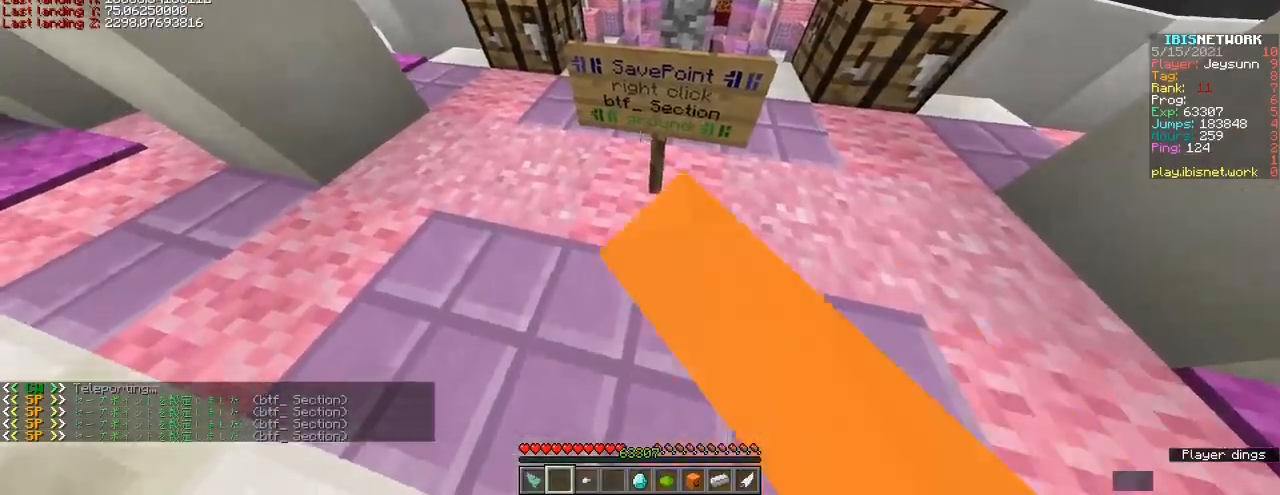
{"keys": ["ctrl", "space", "w"], "events": [[17, "w", "down"], [67, "d", "down"], [133, "ctrl", "down"], [300, "d", "up"], [483, "space", "down"]]}
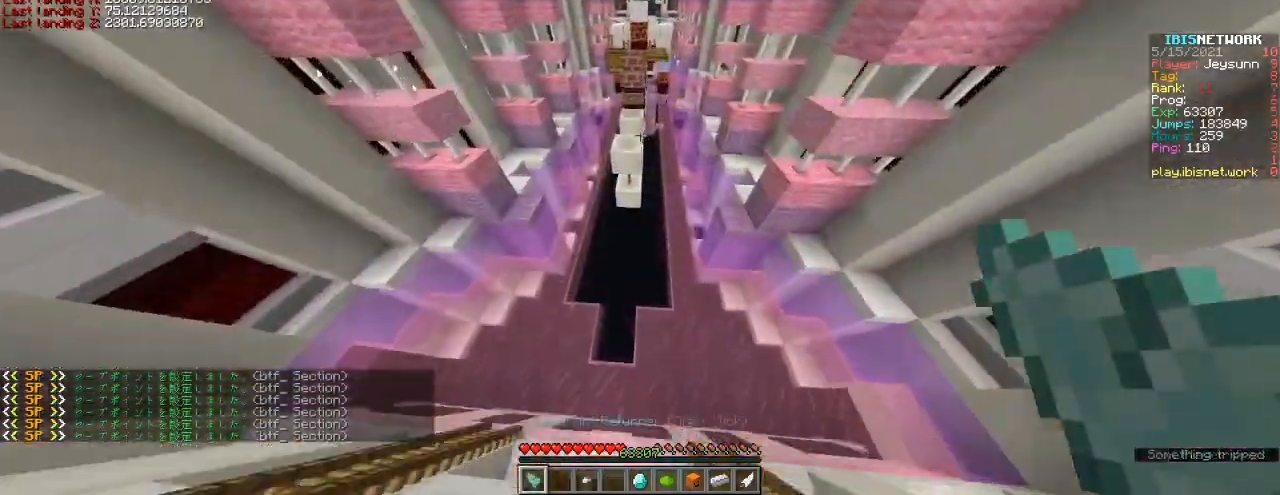
{"keys": ["w"], "events": [[183, "space", "up"], [483, "ctrl", "up"]]}